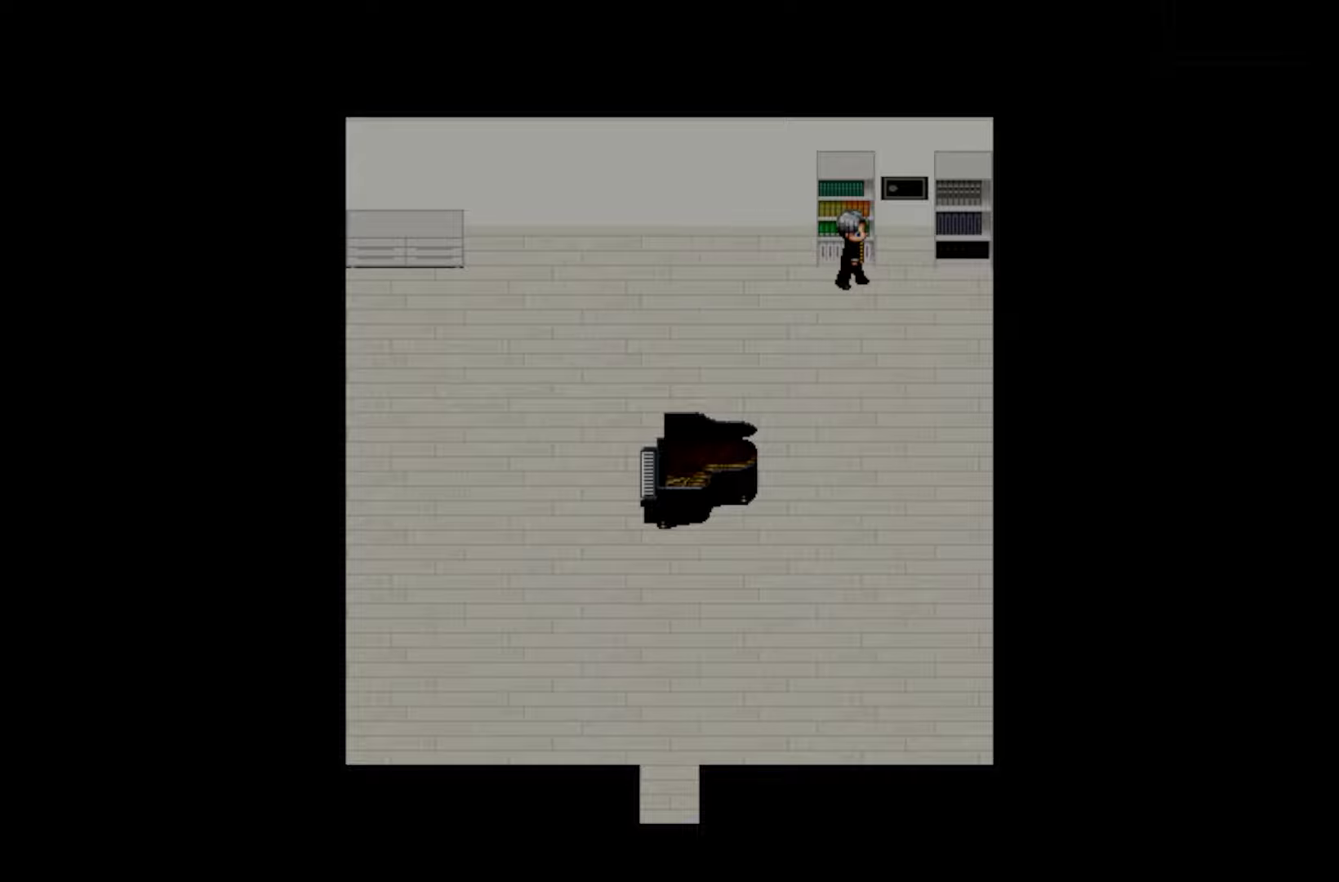
Gameplay with keyboard and mouse; each line is a JSON object with the keys held at the frame after it. "events" lists presses ("down") and releases ("up") of "1", "2", "3", "4", "5", "6", "7", "a", "d", "e", "q", "r", "s", "space" and "w" between this image and that frame as [ms after this image, input, new state], when the widget could be followed in between. No other keys are recorded. Mouse buttons are not recorded. Not read: mouse_move.
{"keys": [], "events": [[250, "space", "down"], [367, "space", "up"]]}
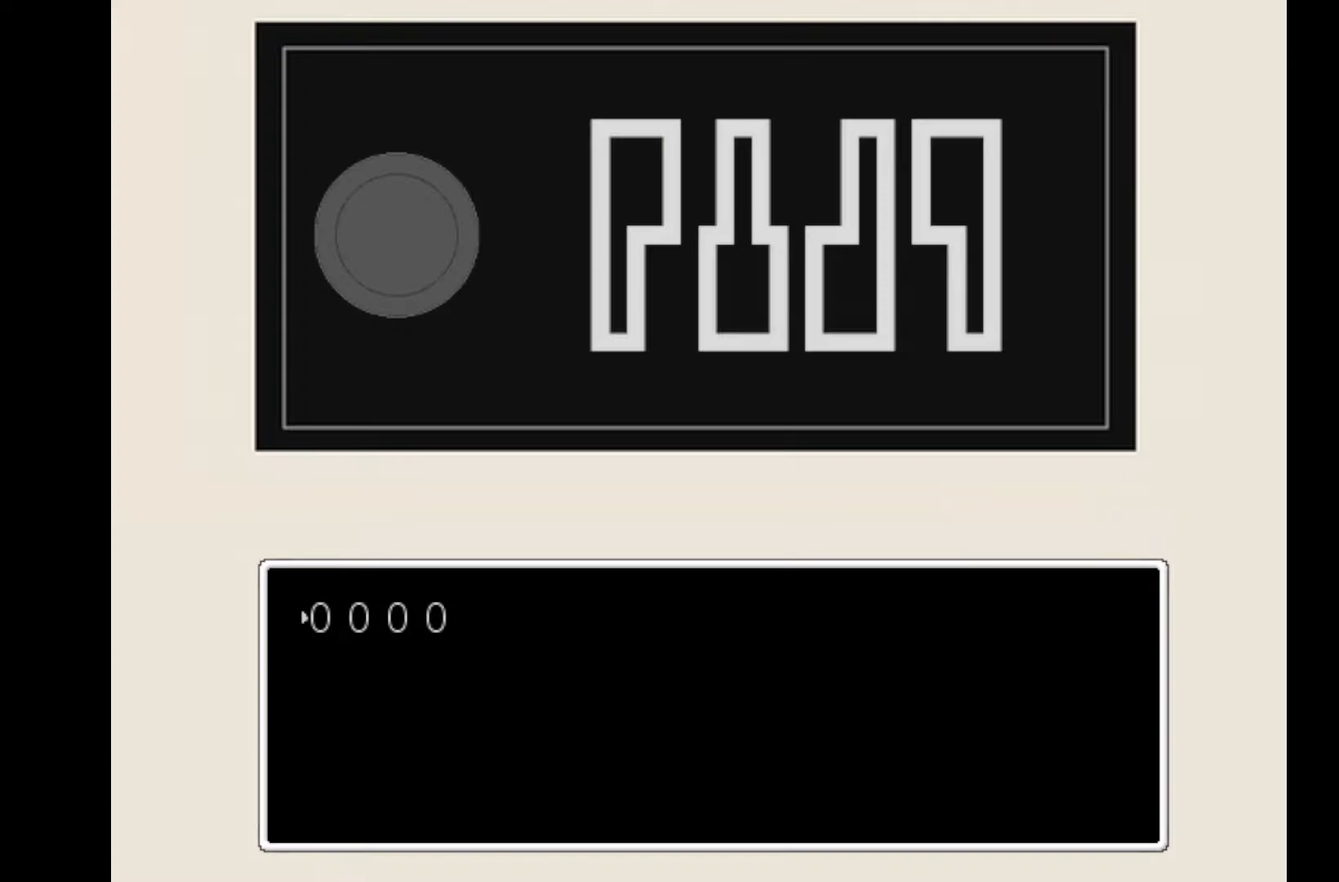
{"keys": [], "events": []}
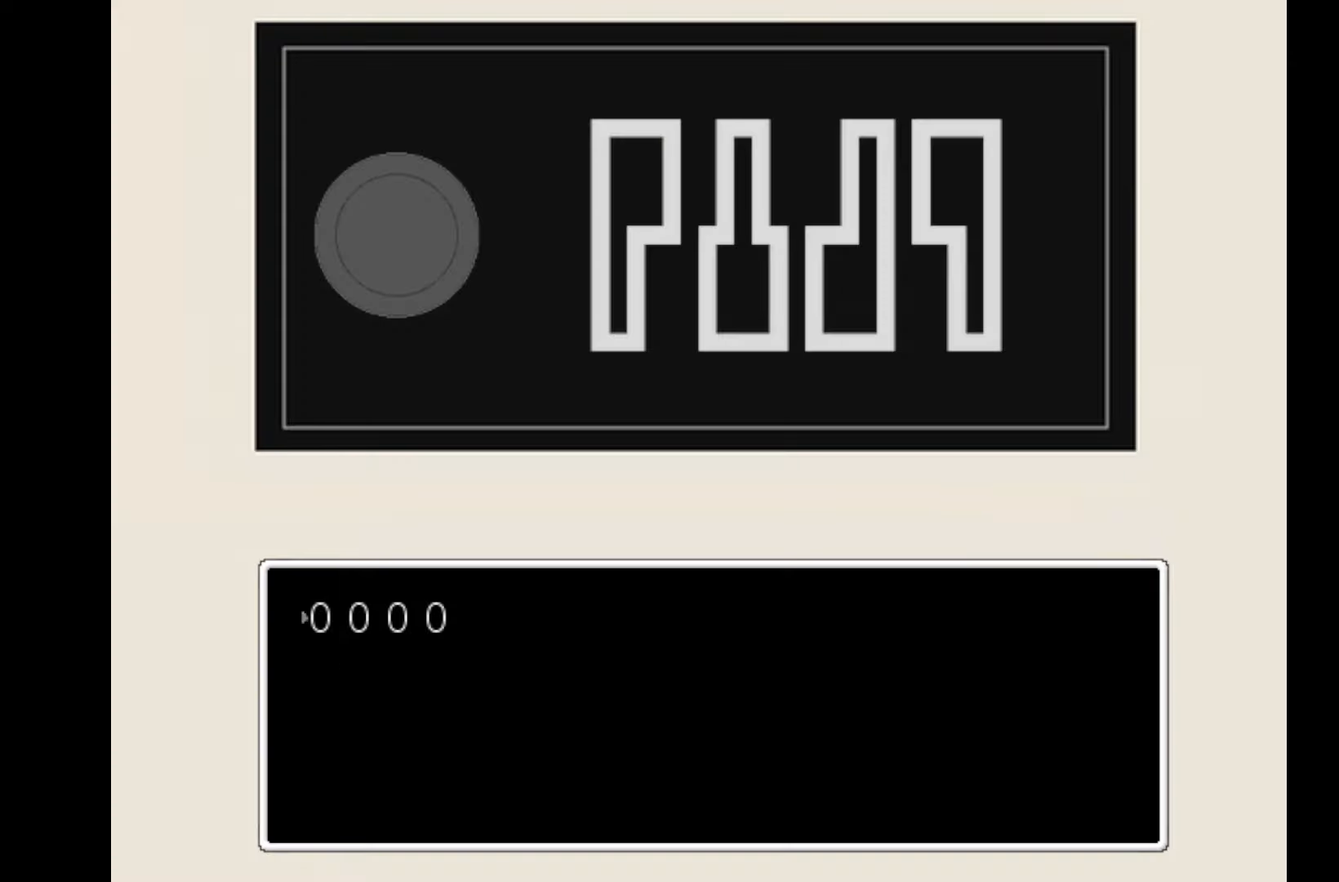
{"keys": [], "events": []}
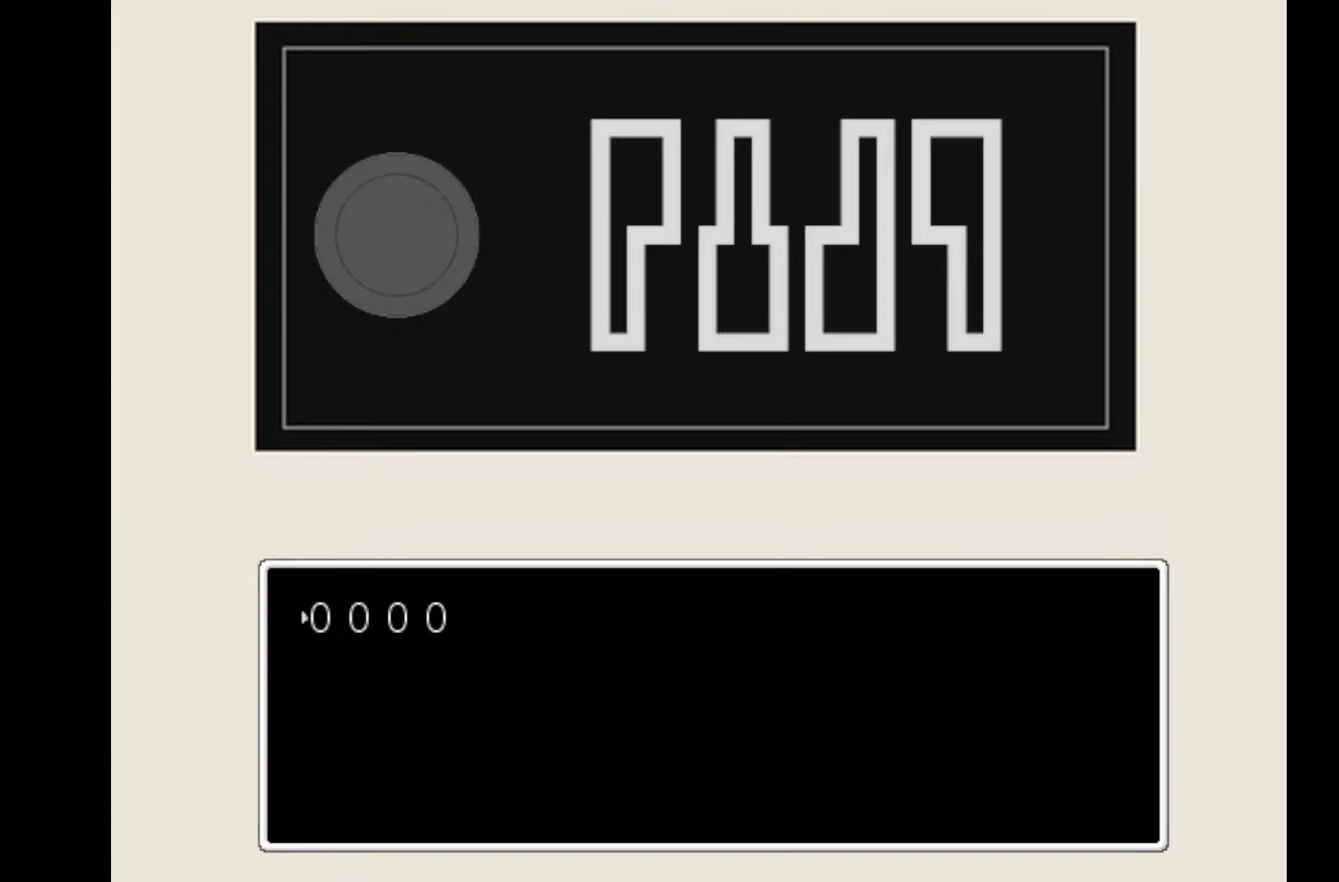
{"keys": [], "events": []}
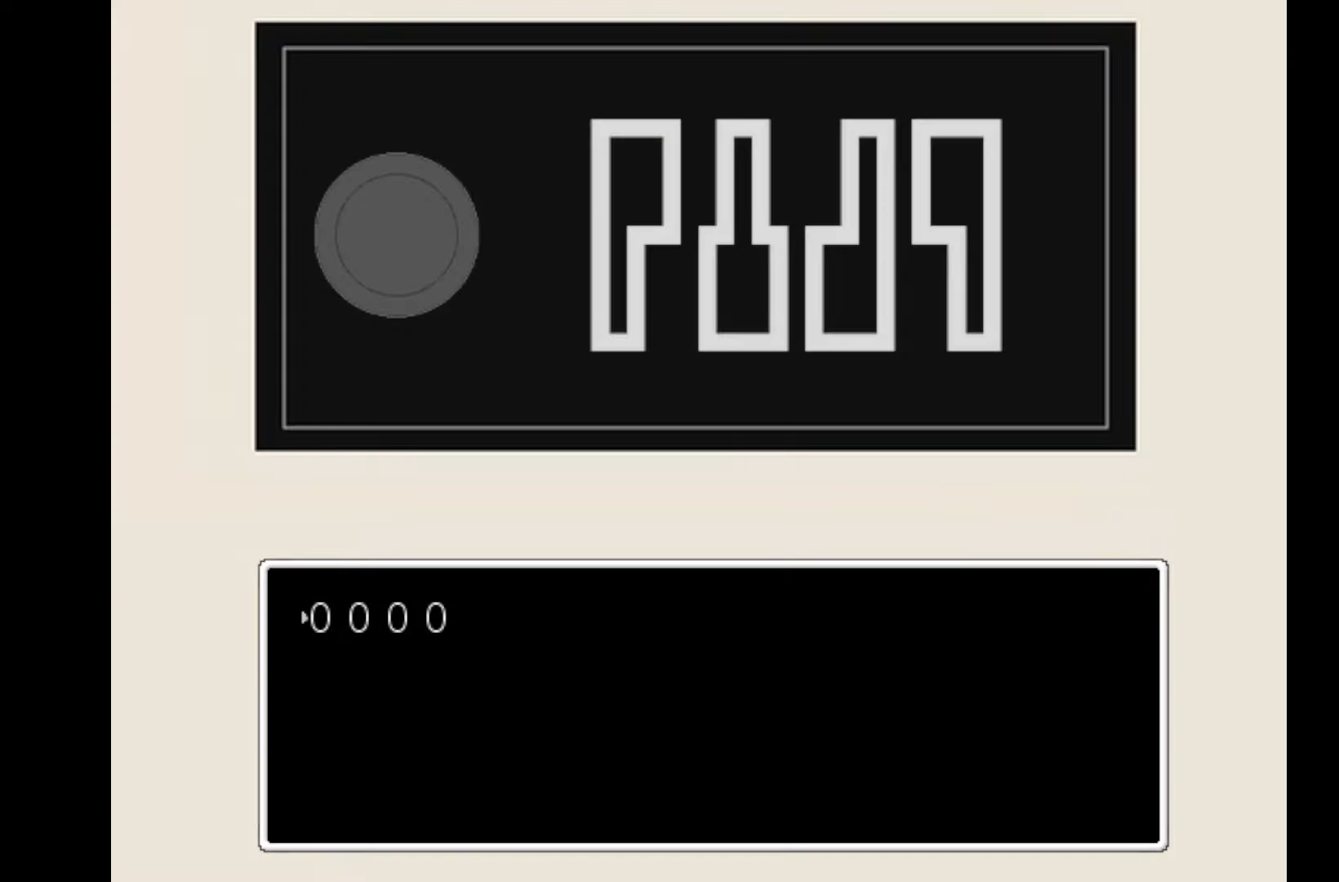
{"keys": [], "events": []}
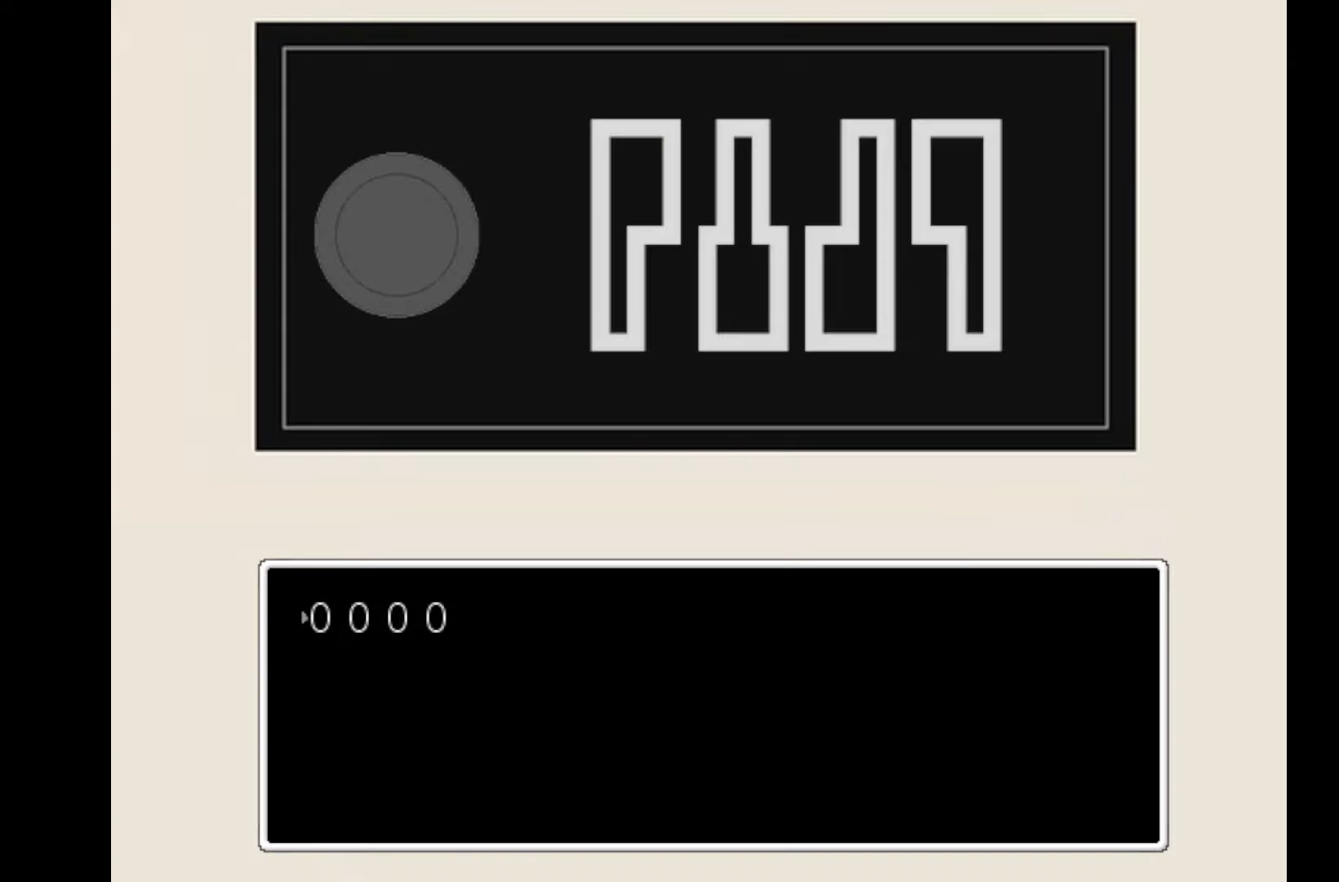
{"keys": [], "events": []}
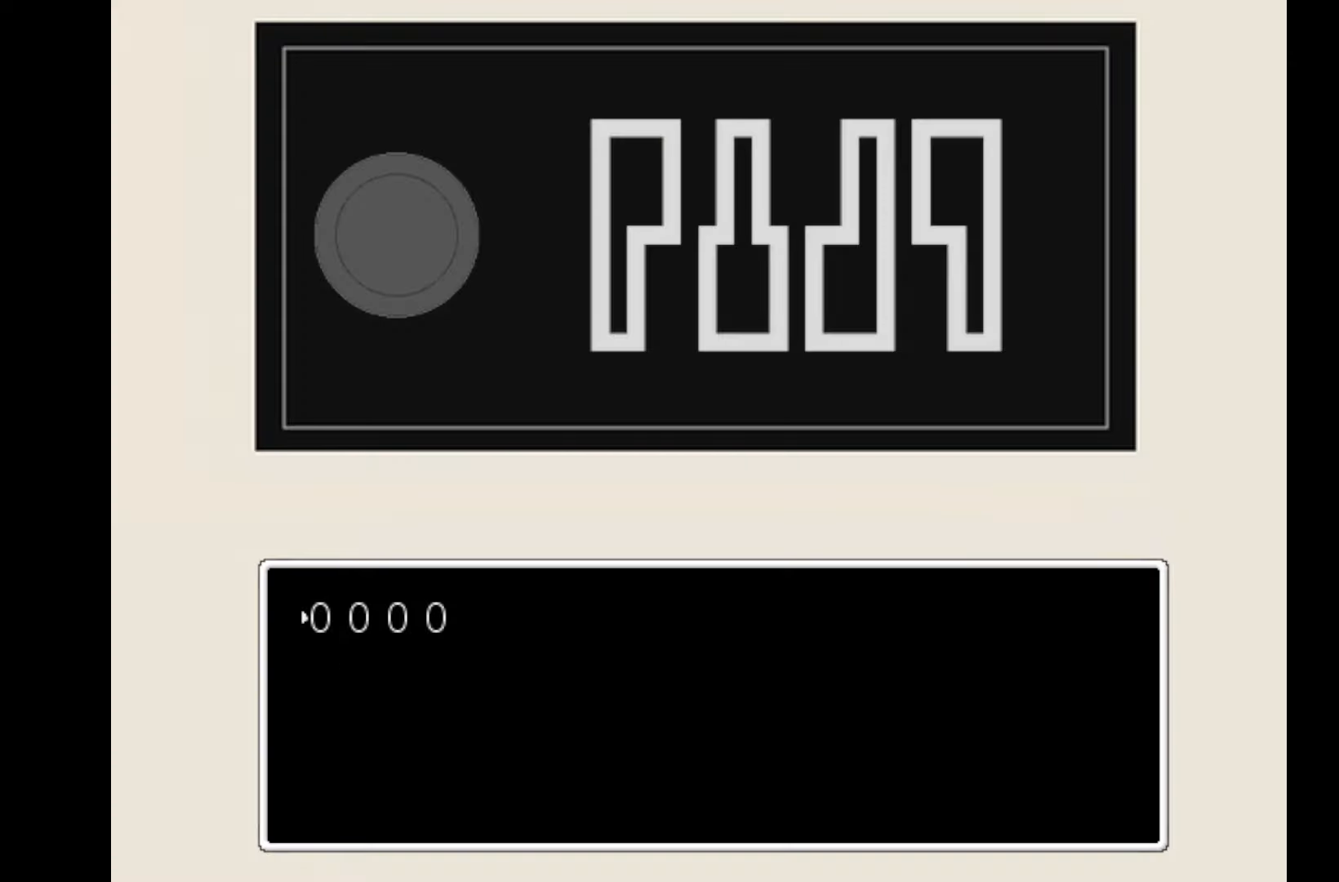
{"keys": [], "events": []}
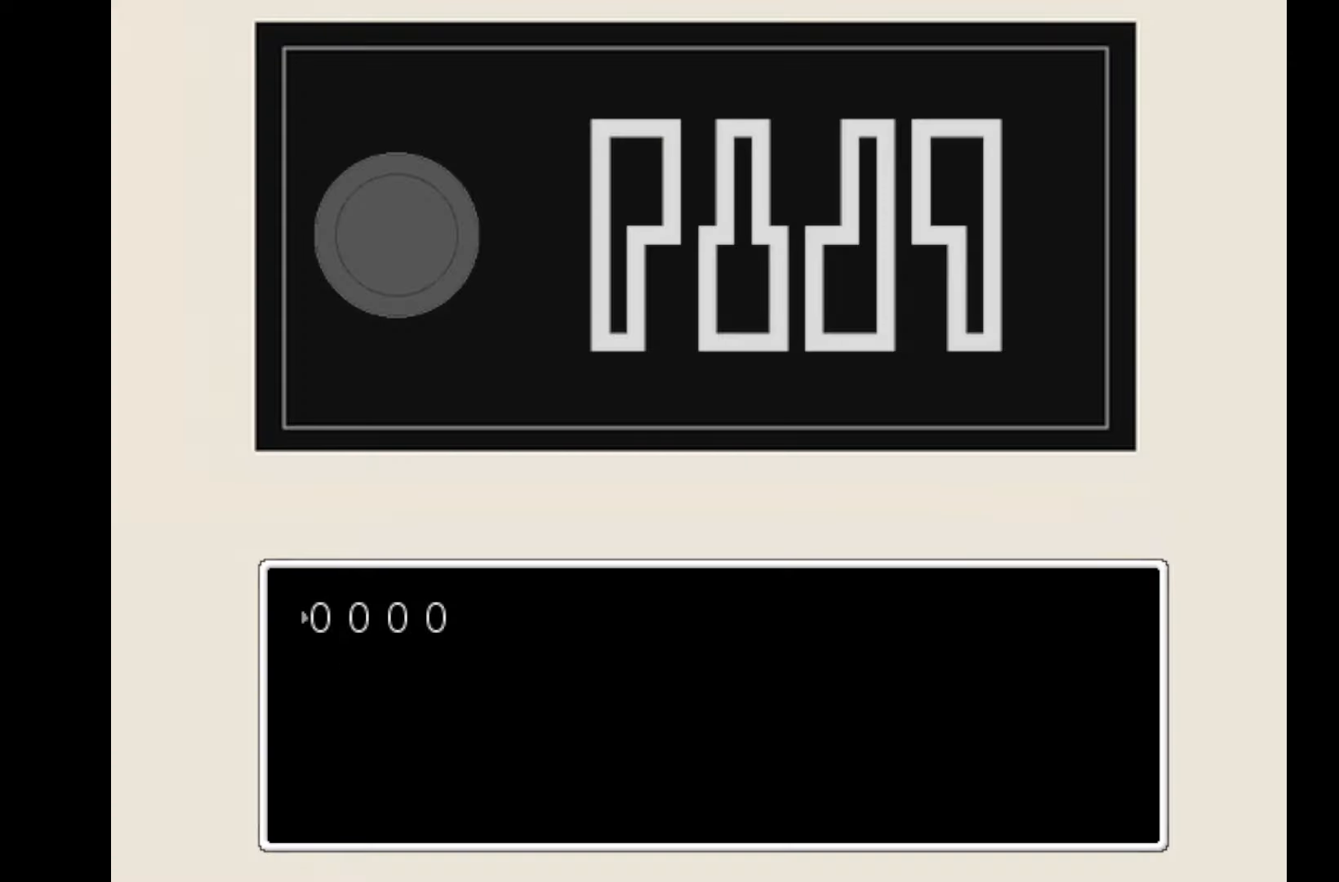
{"keys": [], "events": []}
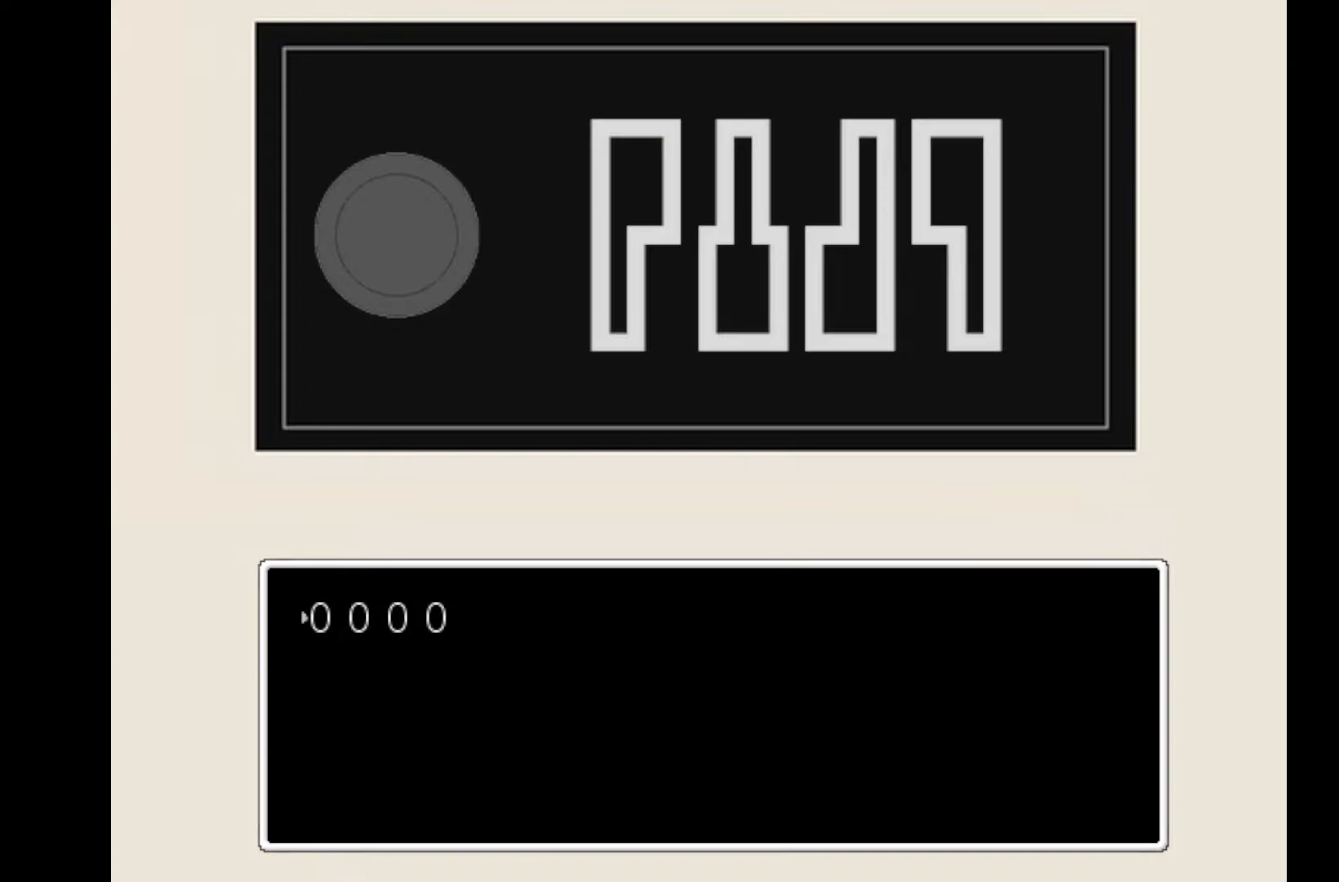
{"keys": [], "events": []}
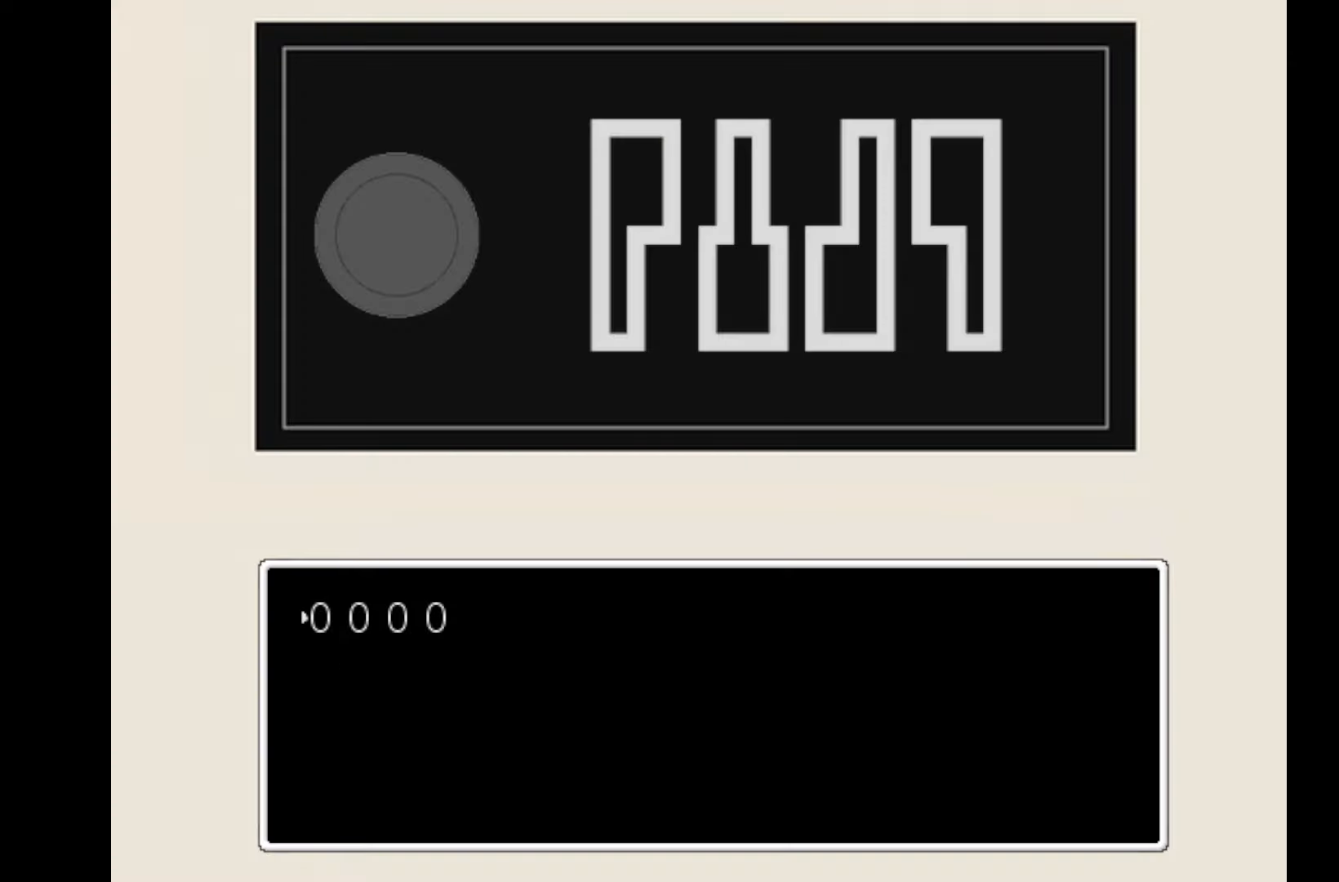
{"keys": [], "events": []}
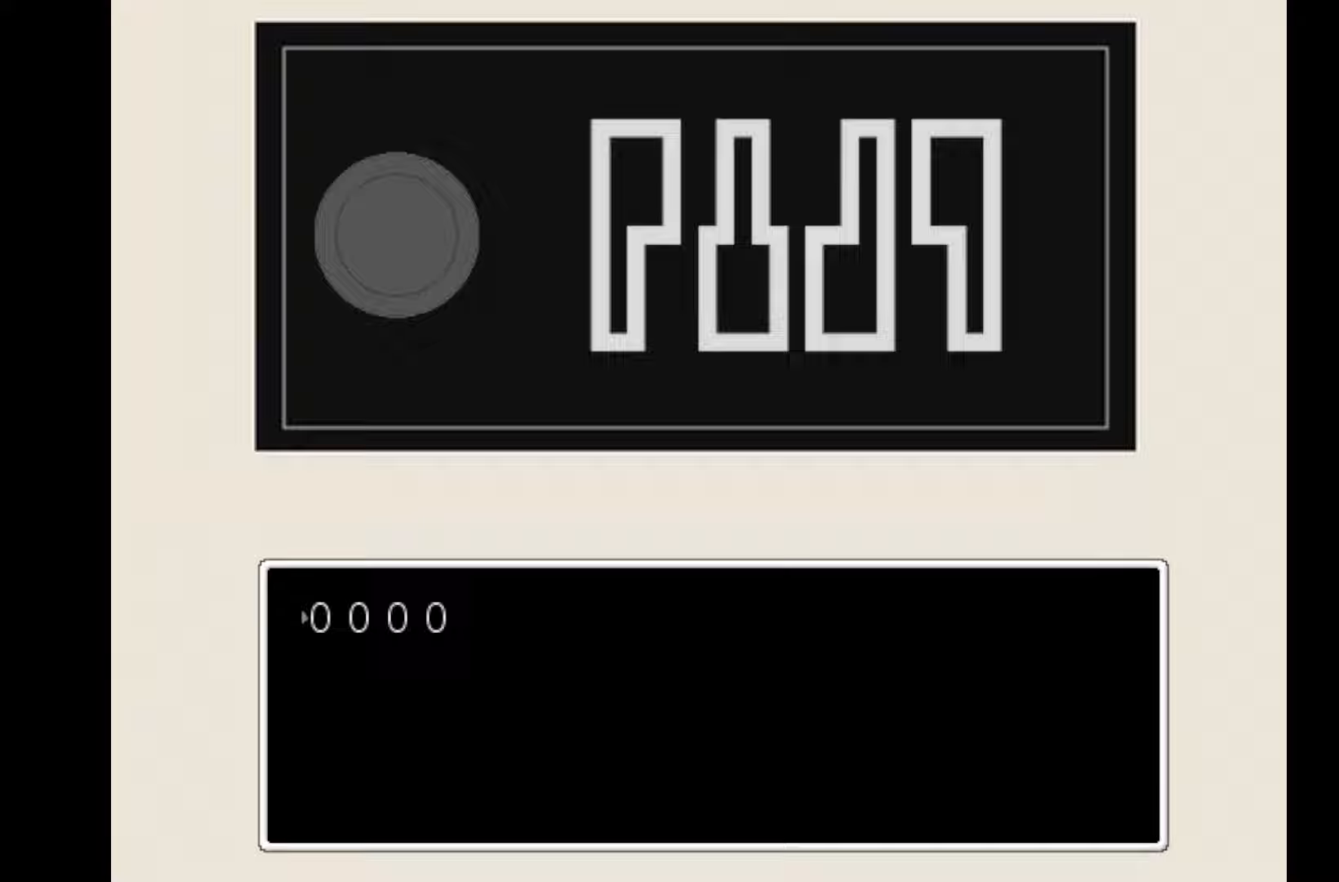
{"keys": [], "events": []}
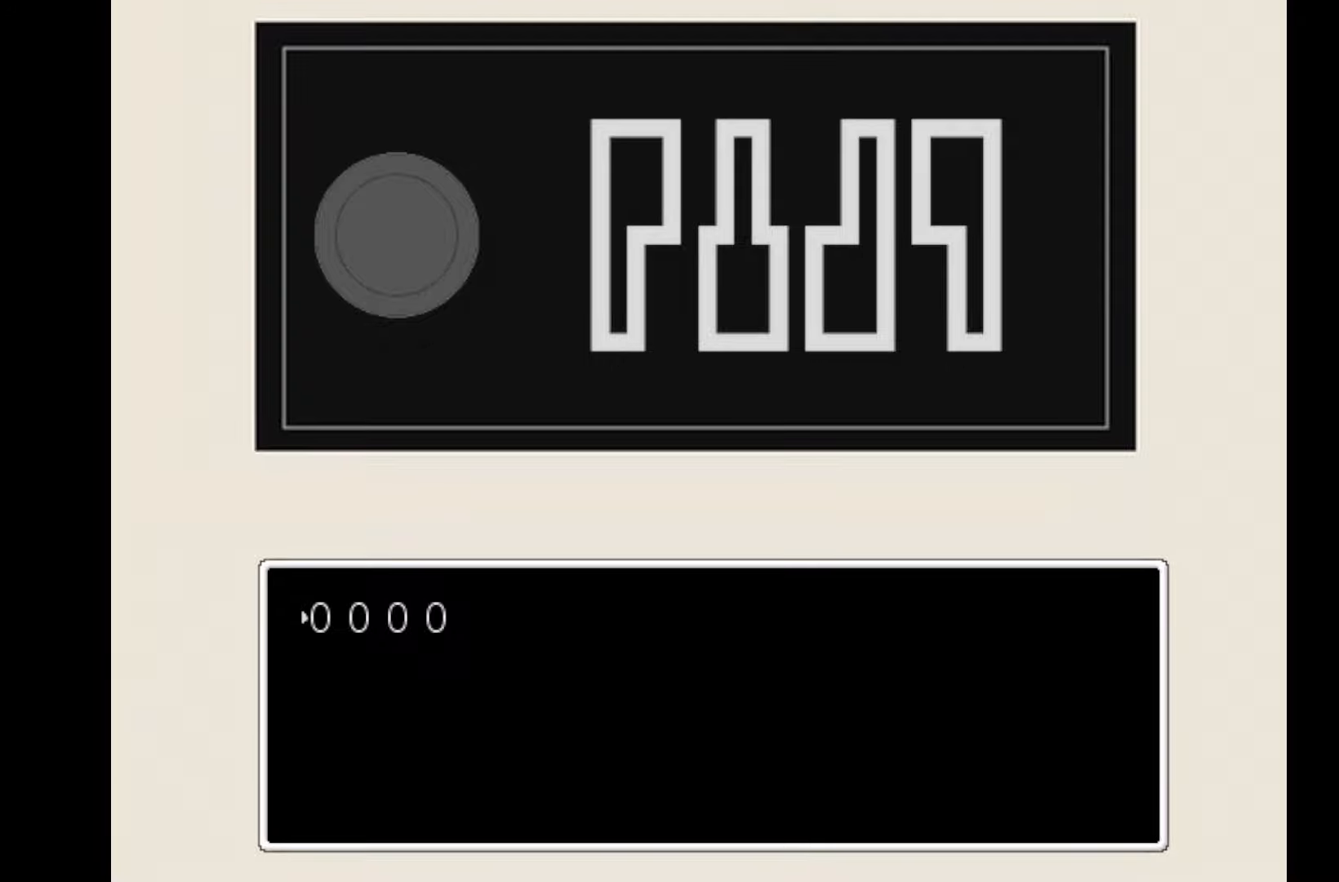
{"keys": [], "events": [[50, "space", "down"], [167, "space", "up"]]}
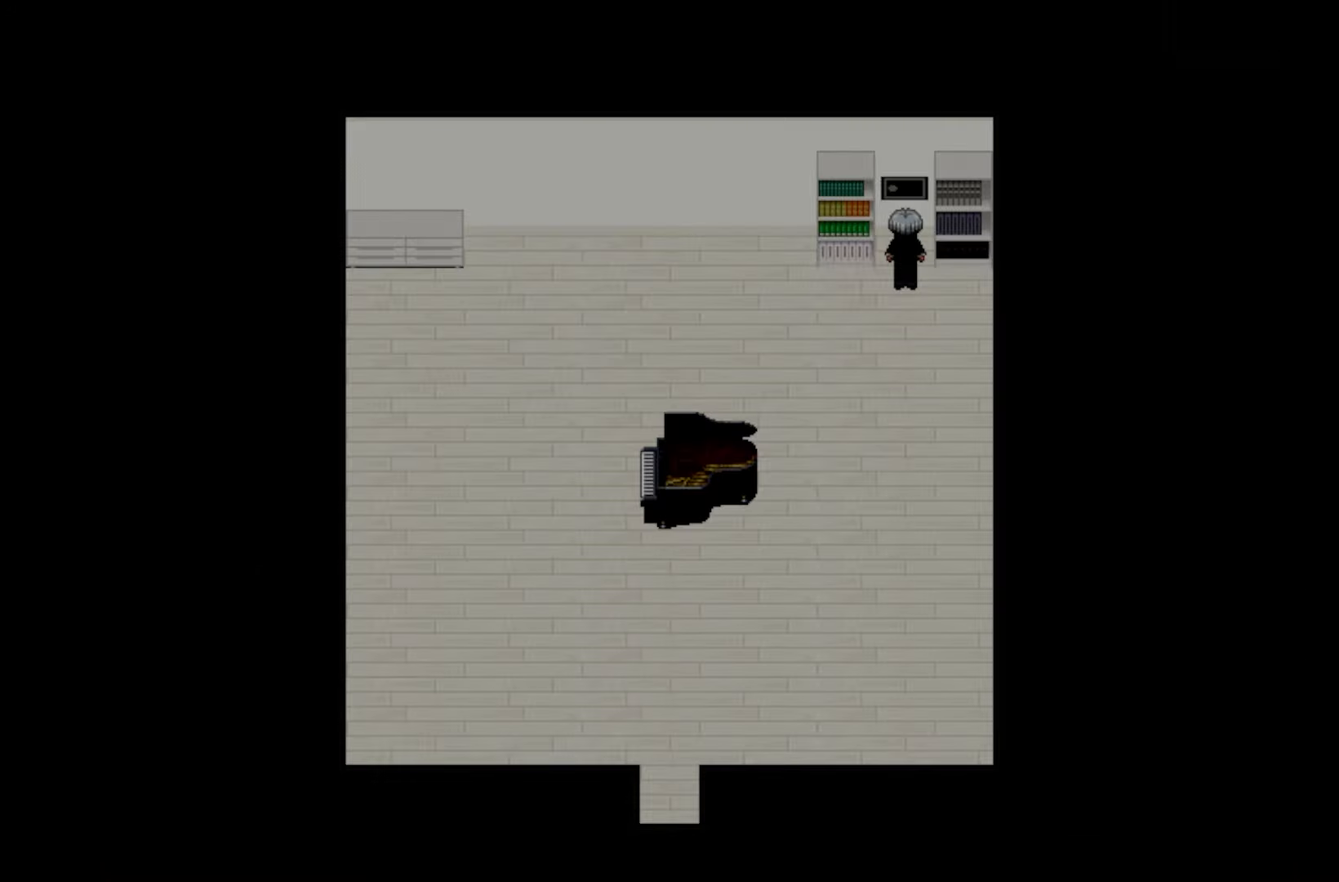
{"keys": [], "events": []}
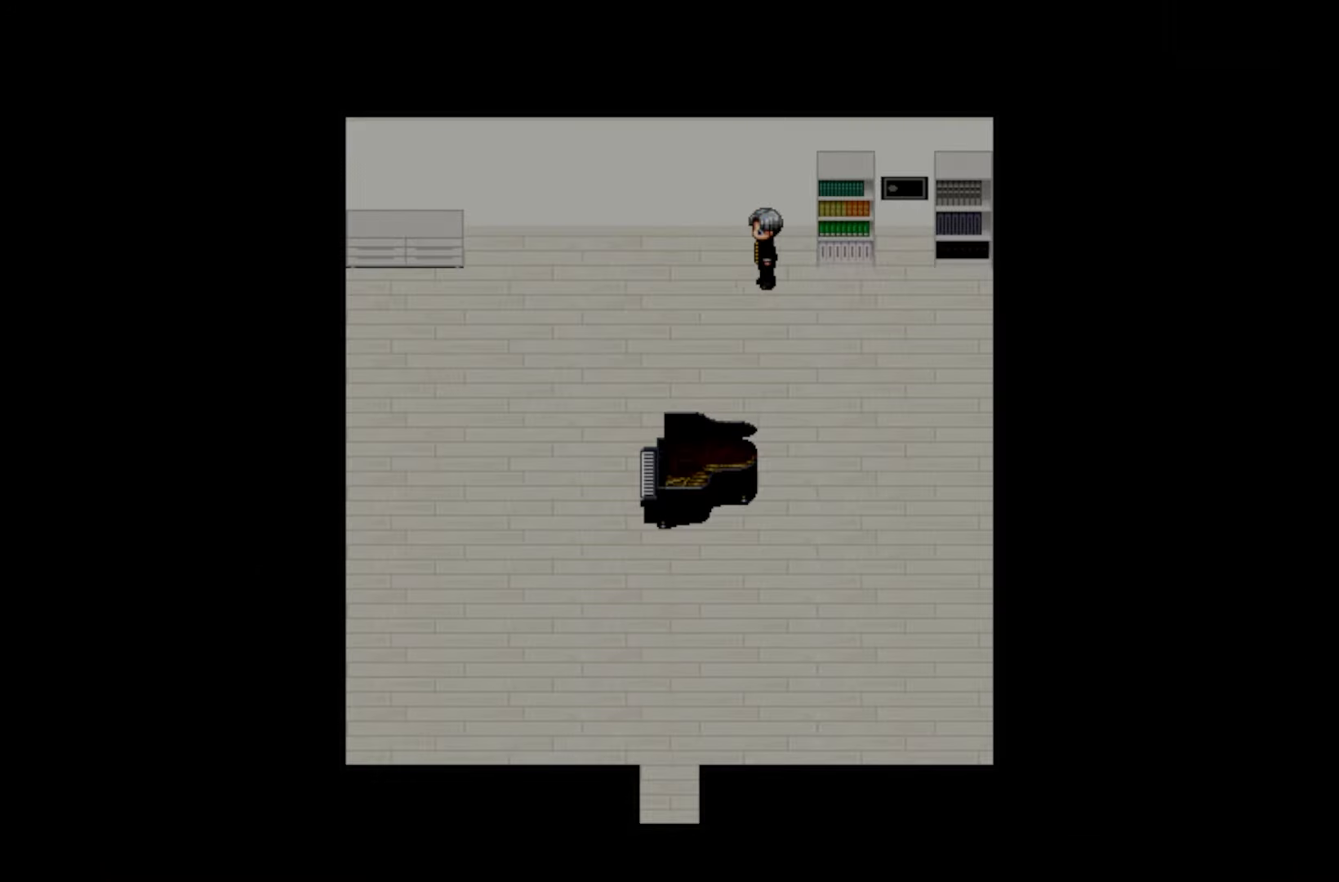
{"keys": [], "events": []}
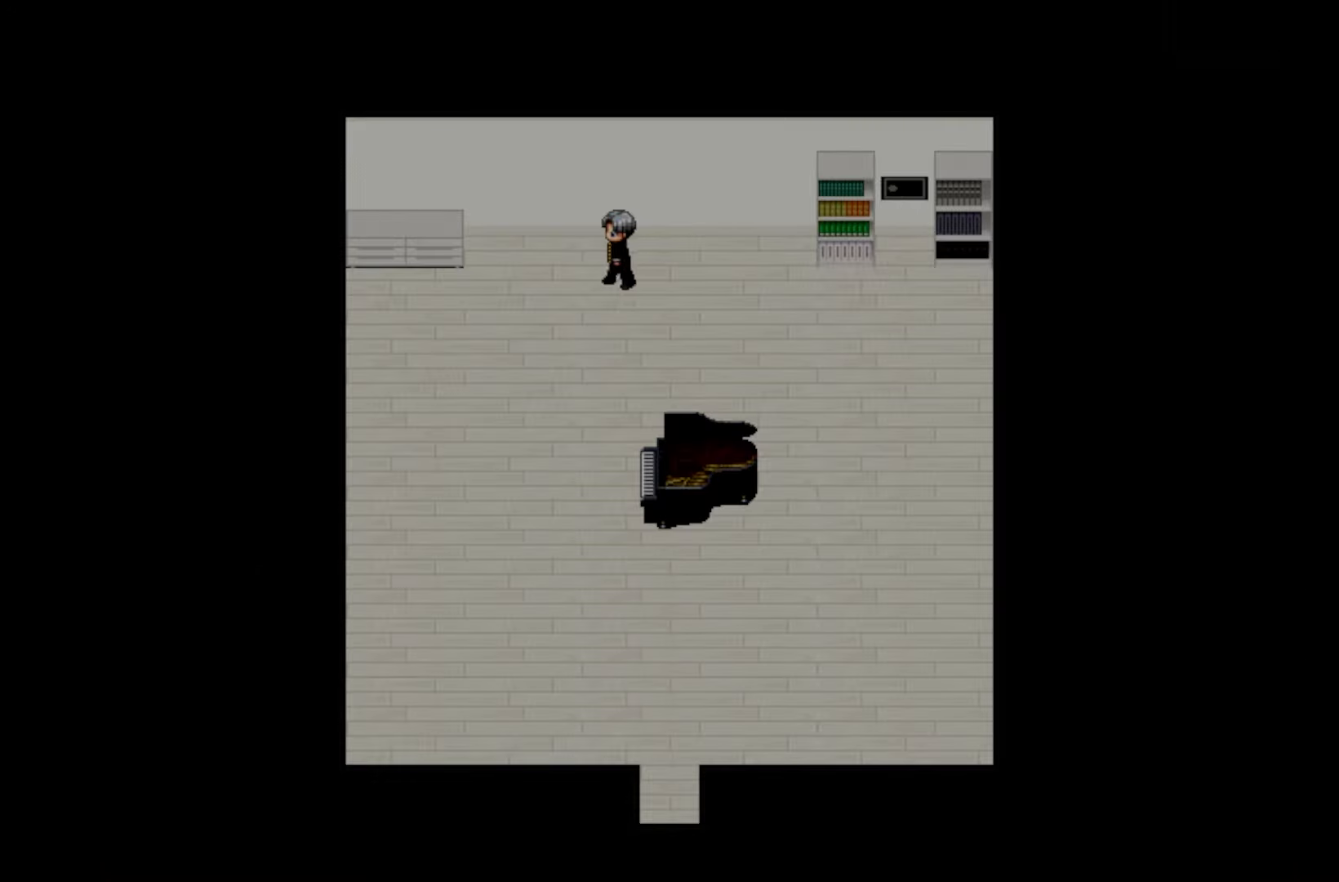
{"keys": [], "events": []}
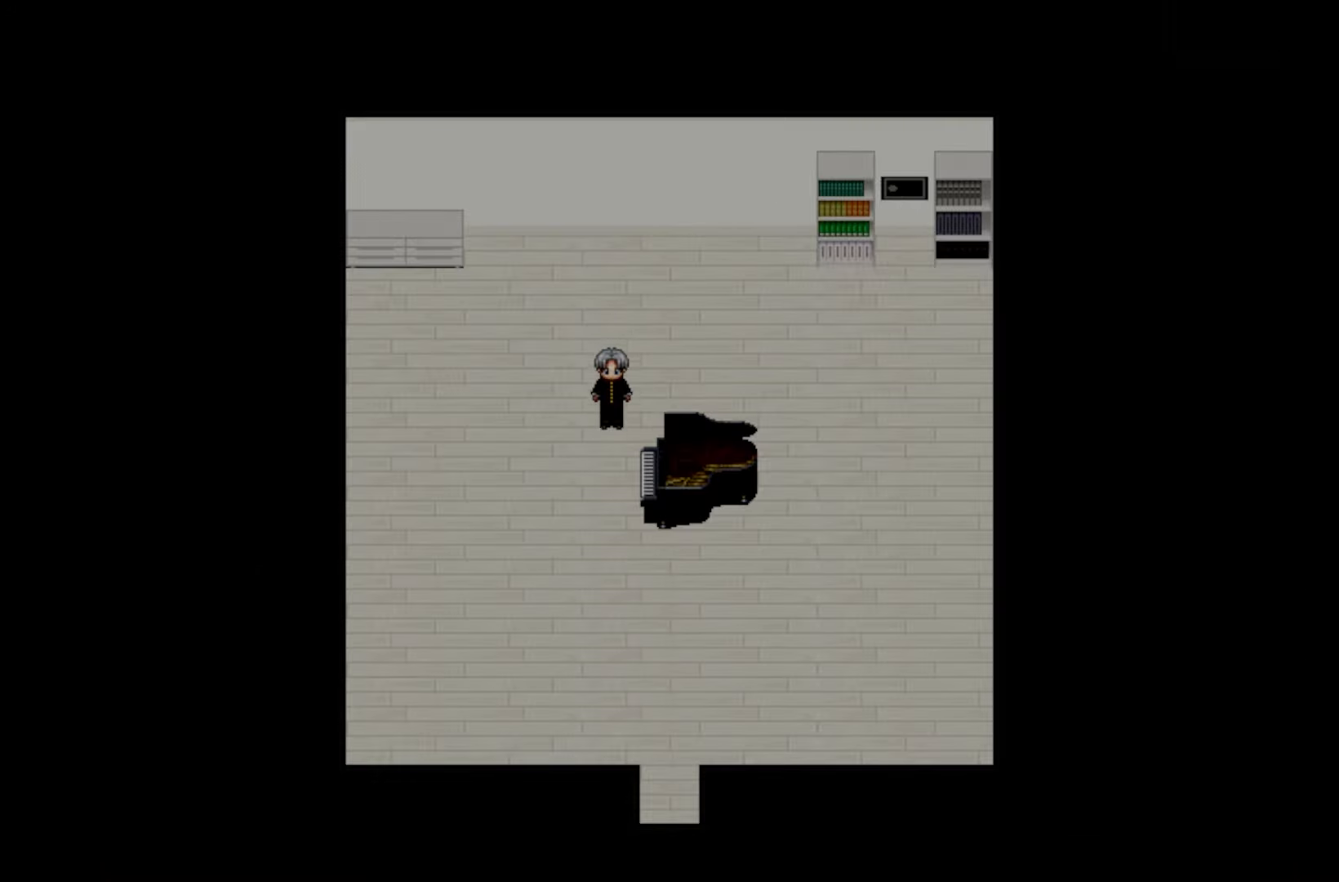
{"keys": [], "events": [[367, "space", "down"], [500, "space", "up"]]}